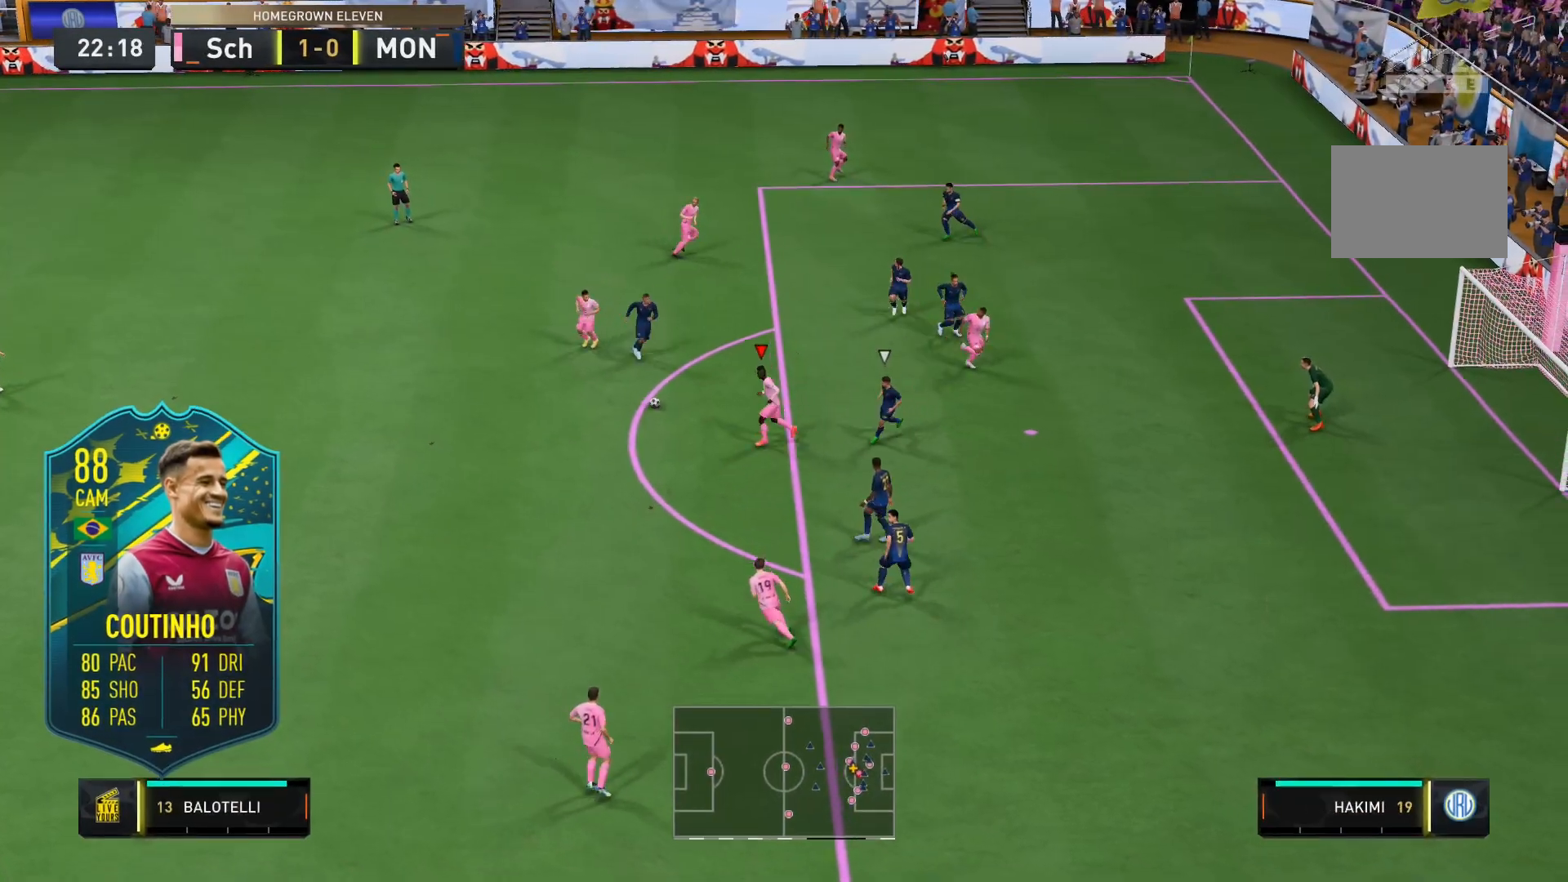
Gameplay with a controller (Xbox layout); each line is a JSON object with the inputs held at the frame after it. "events" lists button and stick changes between this image and that frame as [ms after this image, input, new state], when the widget could be followed in between. Not read: L3 R3.
{"buttons": [], "left_stick": "up", "right_stick": "center", "events": [[200, "A", "down"], [200, "left_stick", "left"], [233, "R2", "up"], [300, "left_stick", "up"], [333, "A", "up"]]}
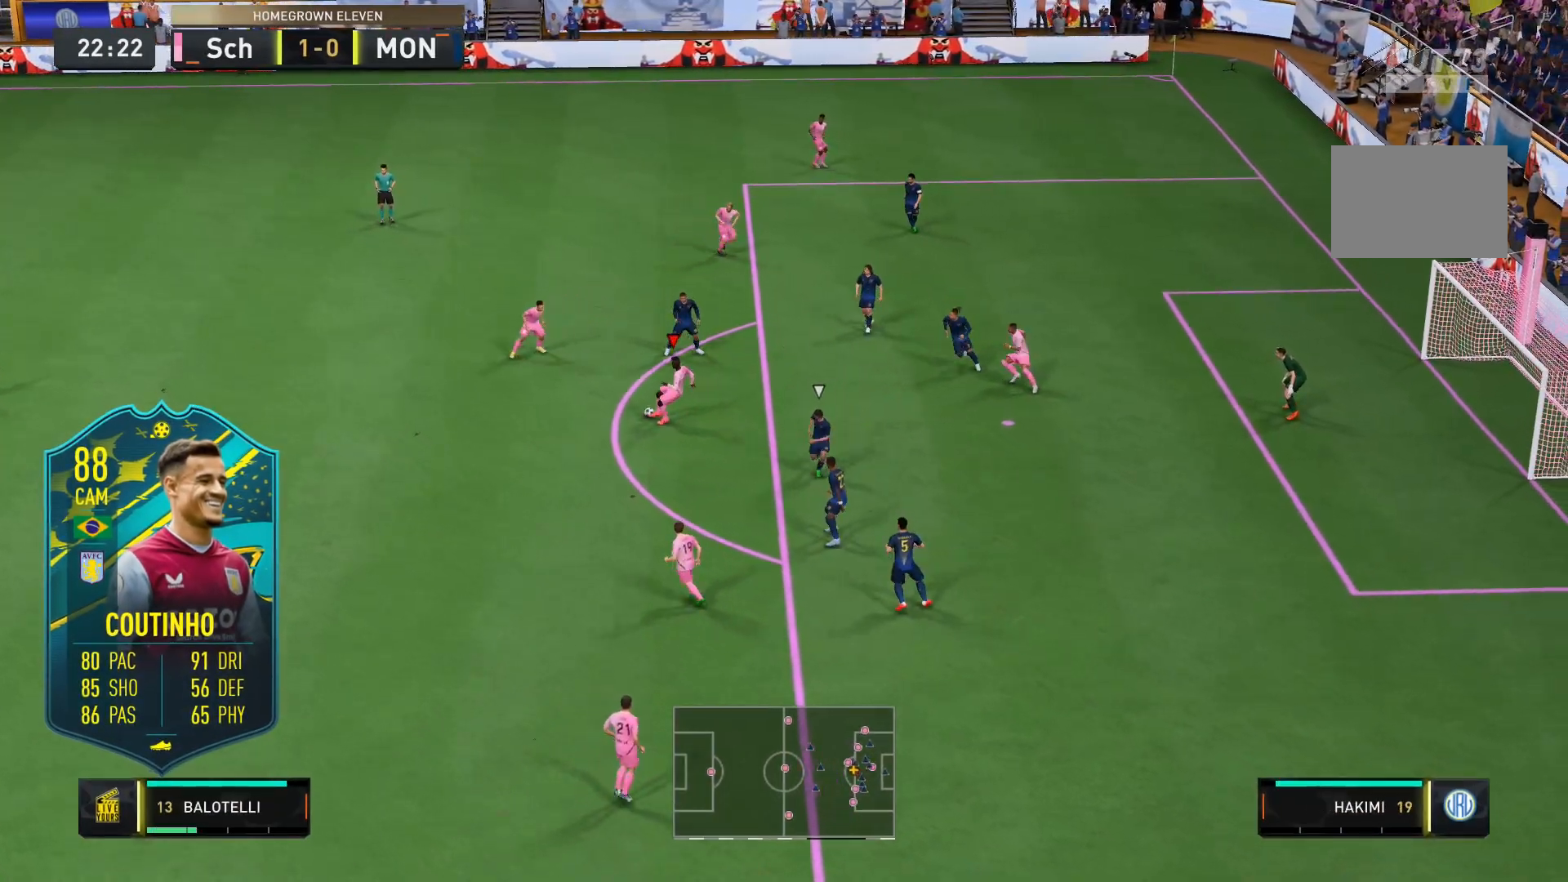
{"buttons": ["X", "R2"], "left_stick": "center", "right_stick": "center", "events": [[133, "left_stick", "center"], [467, "R2", "down"], [500, "X", "down"]]}
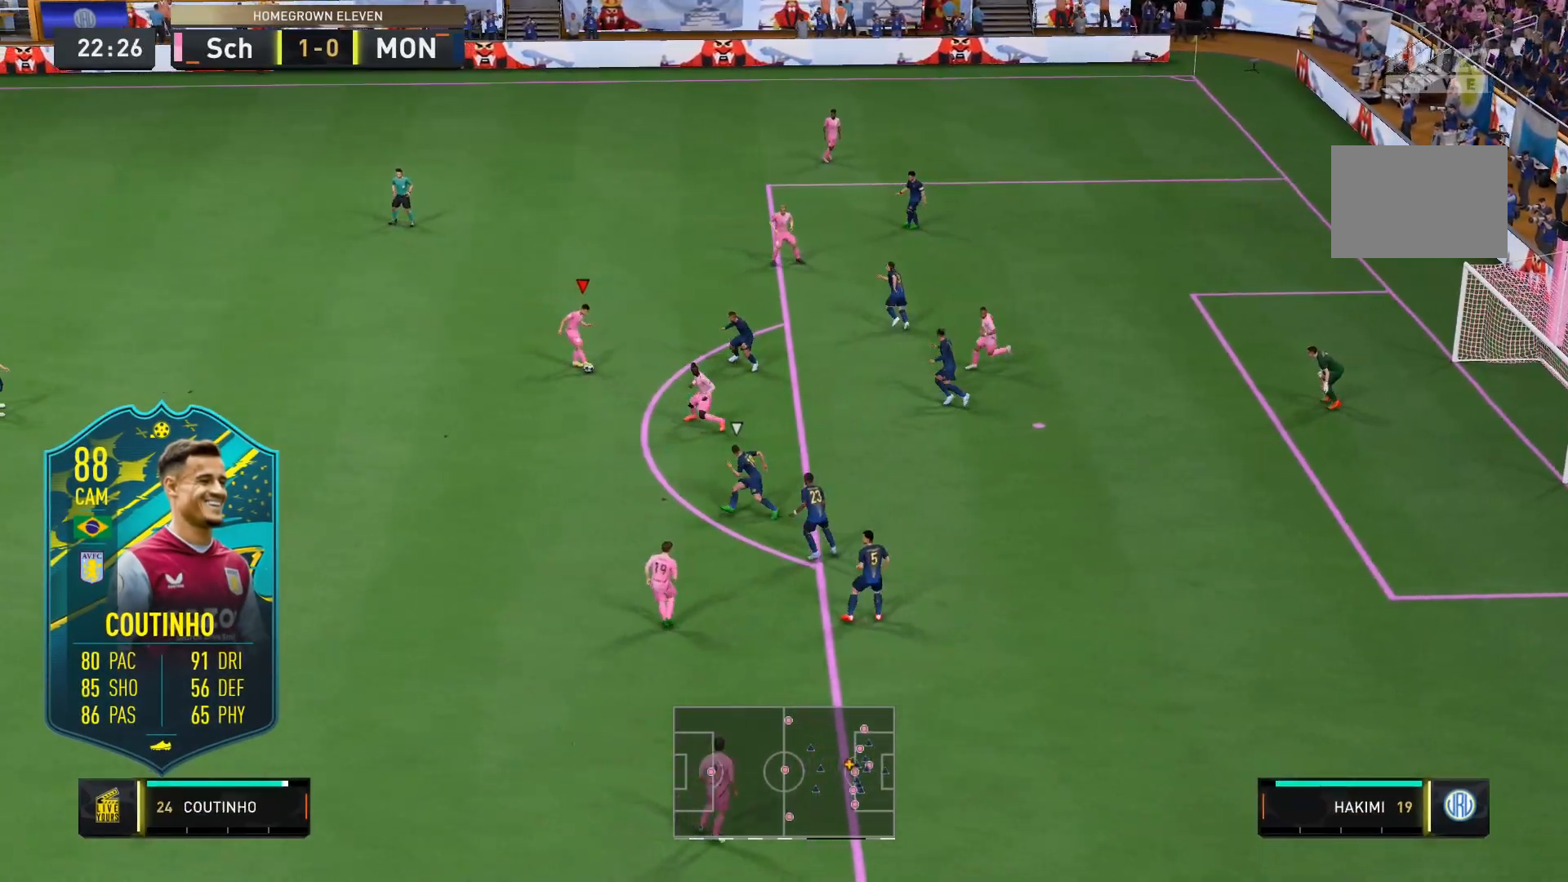
{"buttons": ["R2"], "left_stick": "center", "right_stick": "center", "events": [[67, "A", "down"], [300, "X", "up"], [467, "A", "up"]]}
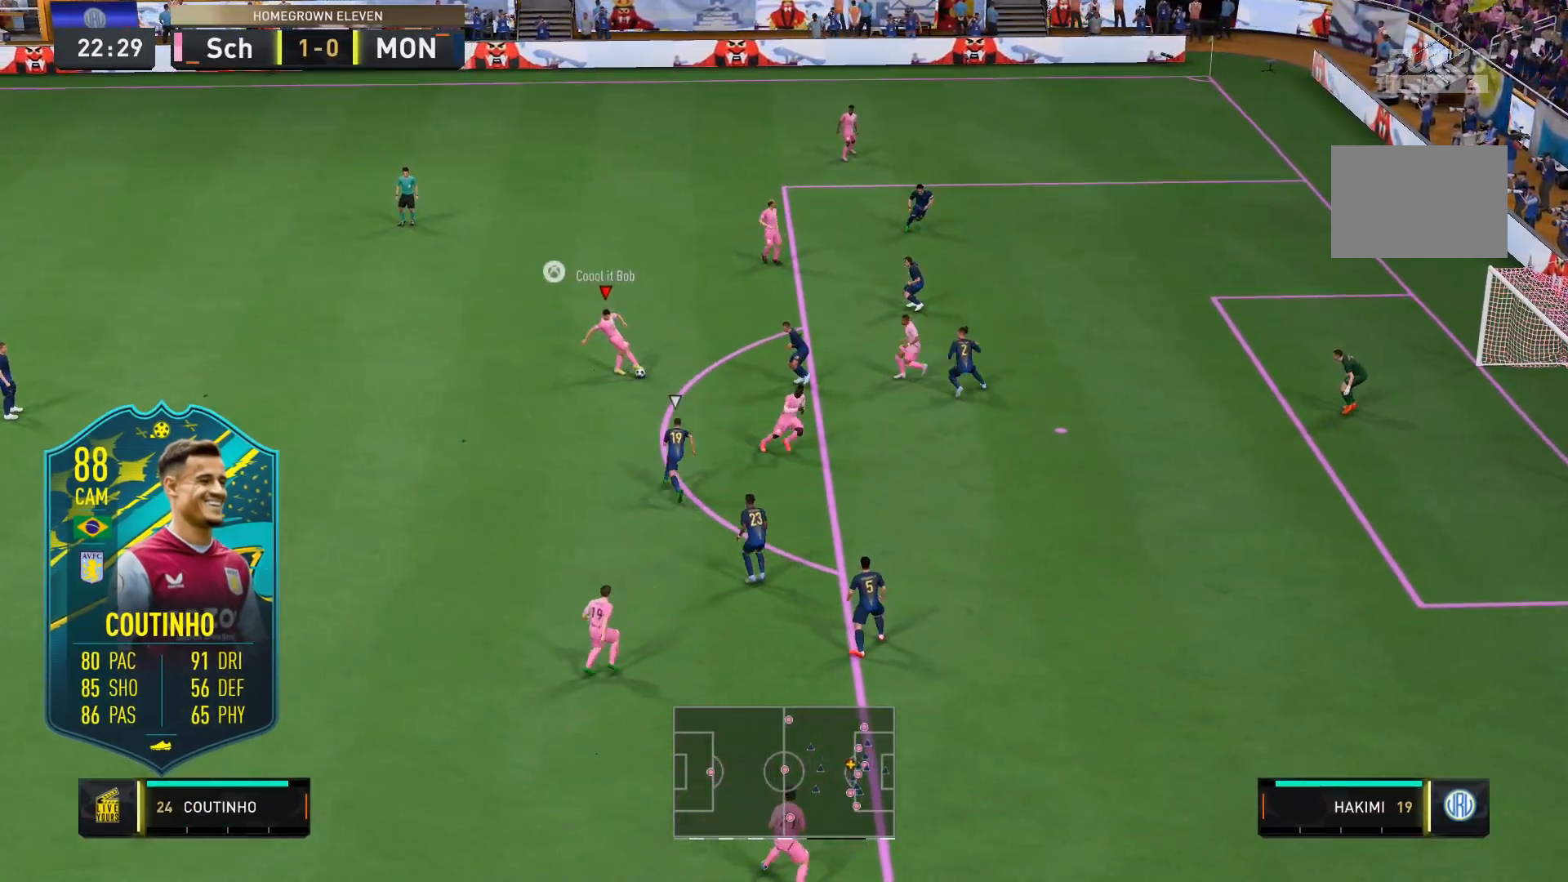
{"buttons": ["A", "X", "R2"], "left_stick": "down", "right_stick": "center", "events": [[67, "R2", "up"], [233, "X", "down"], [267, "R2", "down"], [300, "A", "down"], [300, "left_stick", "down"]]}
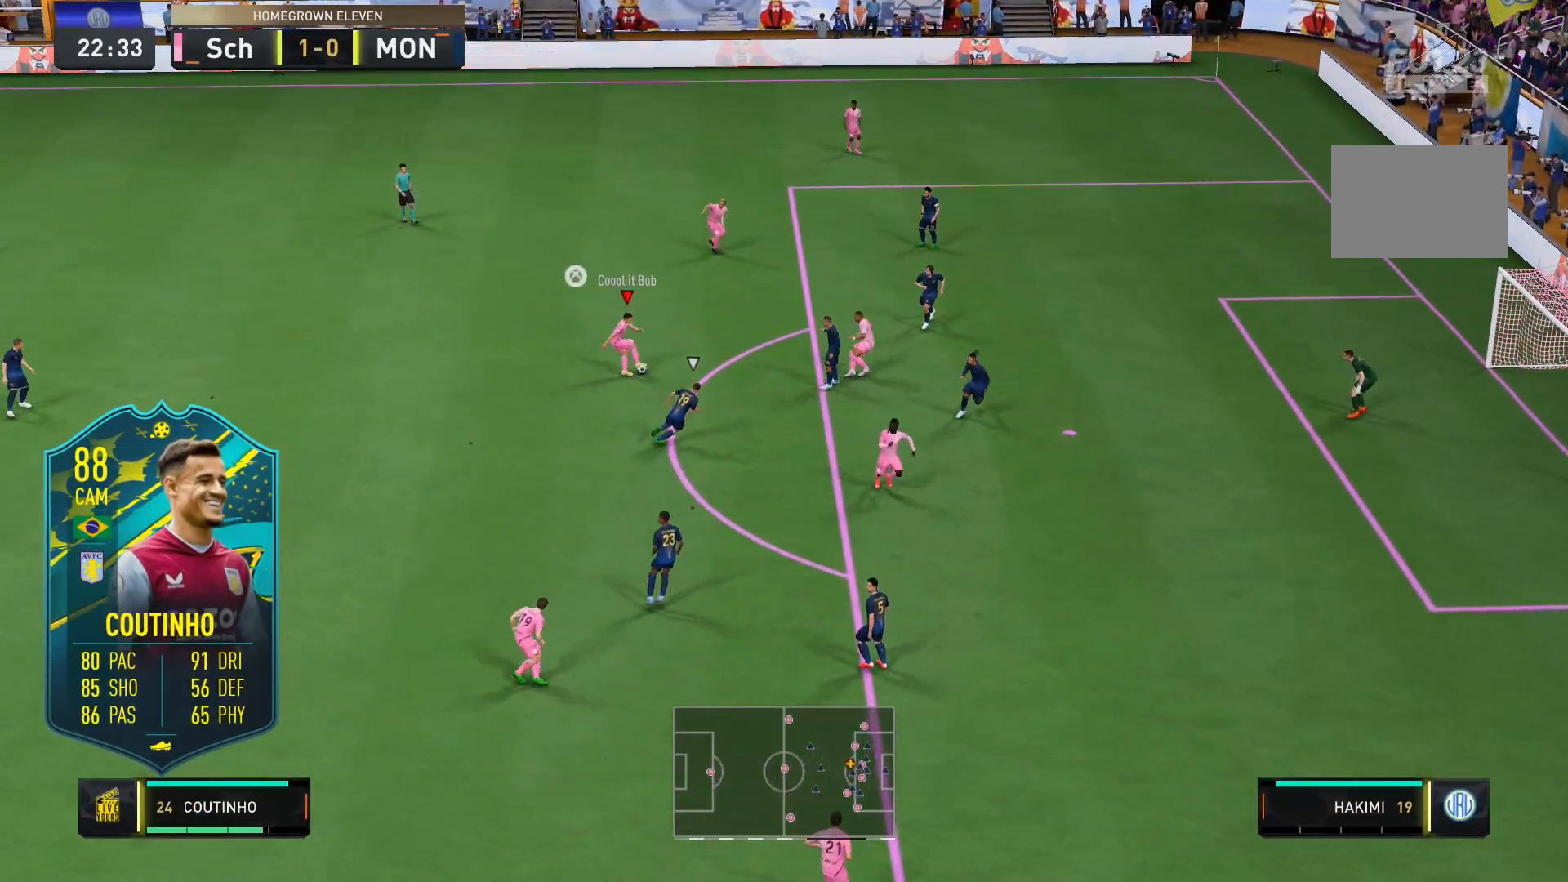
{"buttons": [], "left_stick": "down", "right_stick": "center", "events": [[33, "X", "up"], [233, "A", "up"], [267, "R2", "up"]]}
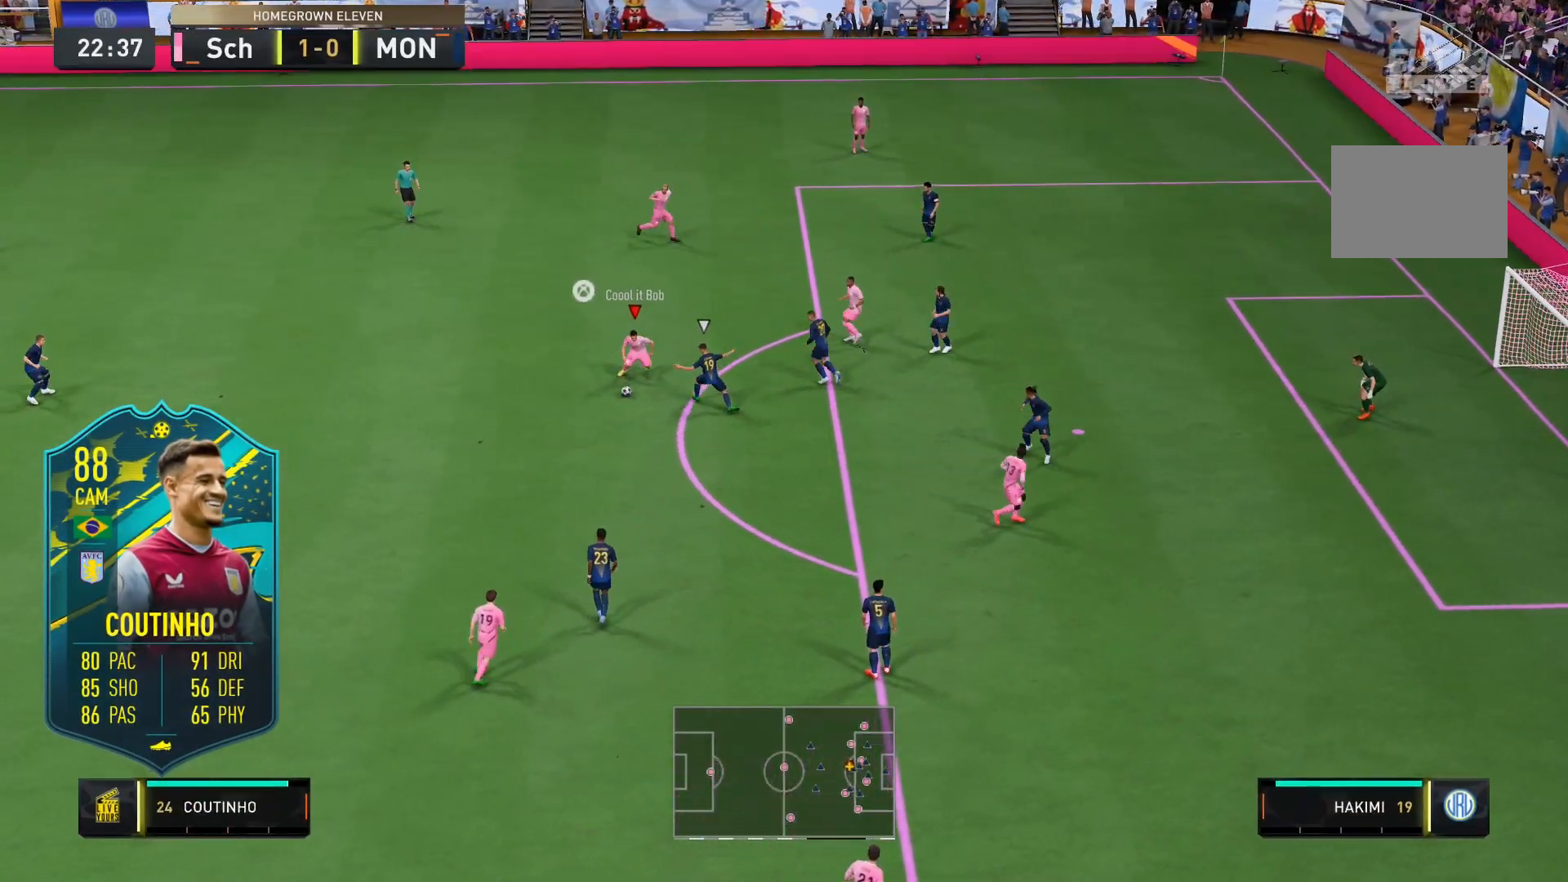
{"buttons": ["R2"], "left_stick": "down", "right_stick": "center", "events": [[133, "R2", "down"]]}
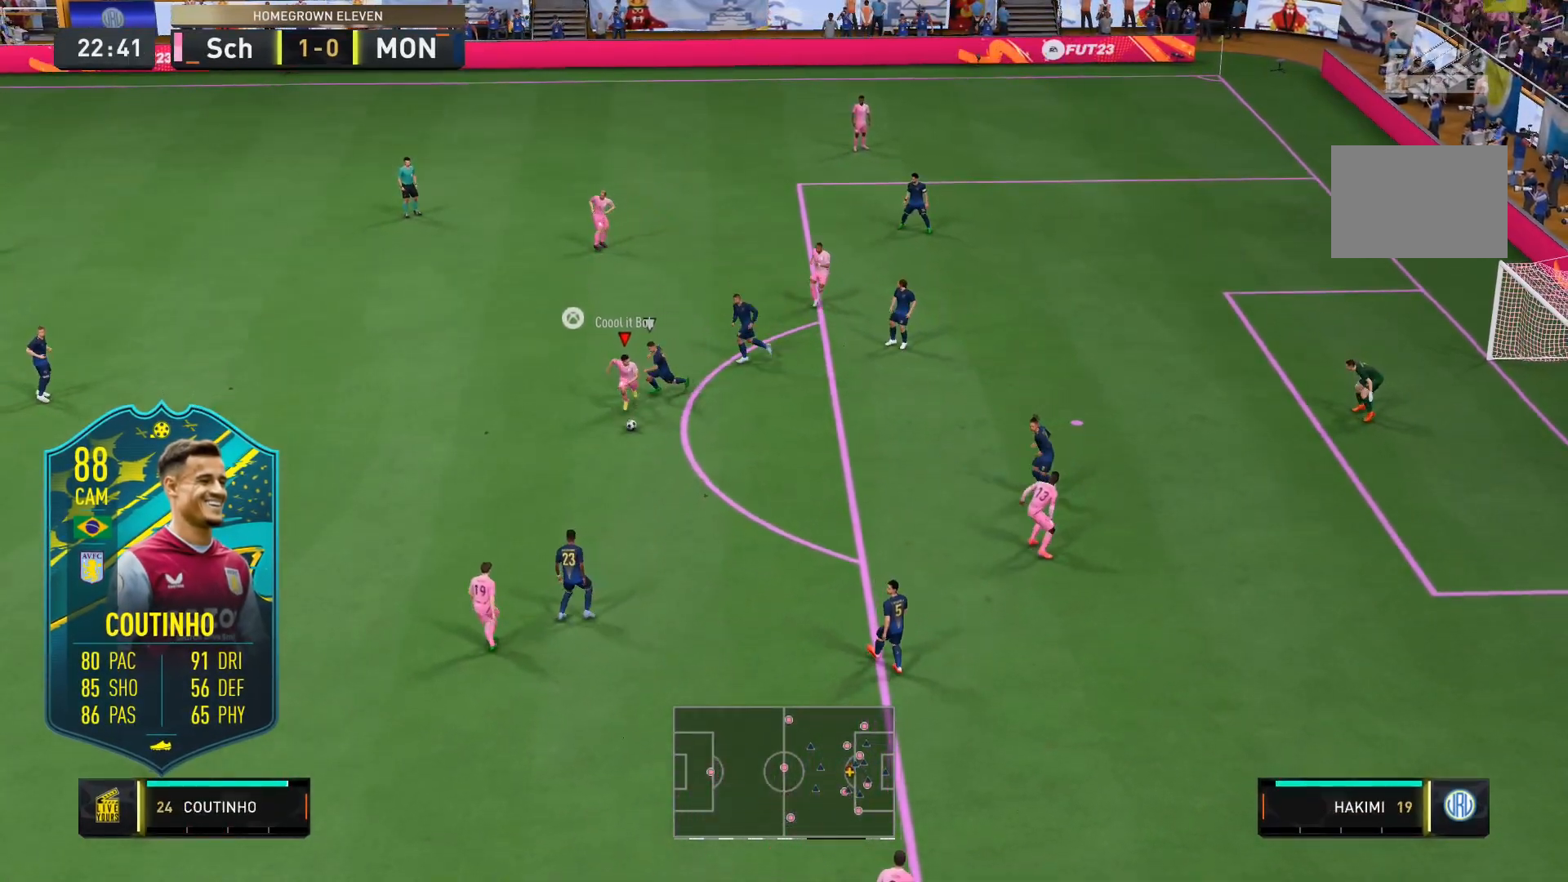
{"buttons": [], "left_stick": "center", "right_stick": "center", "events": [[167, "R2", "up"], [233, "left_stick", "center"]]}
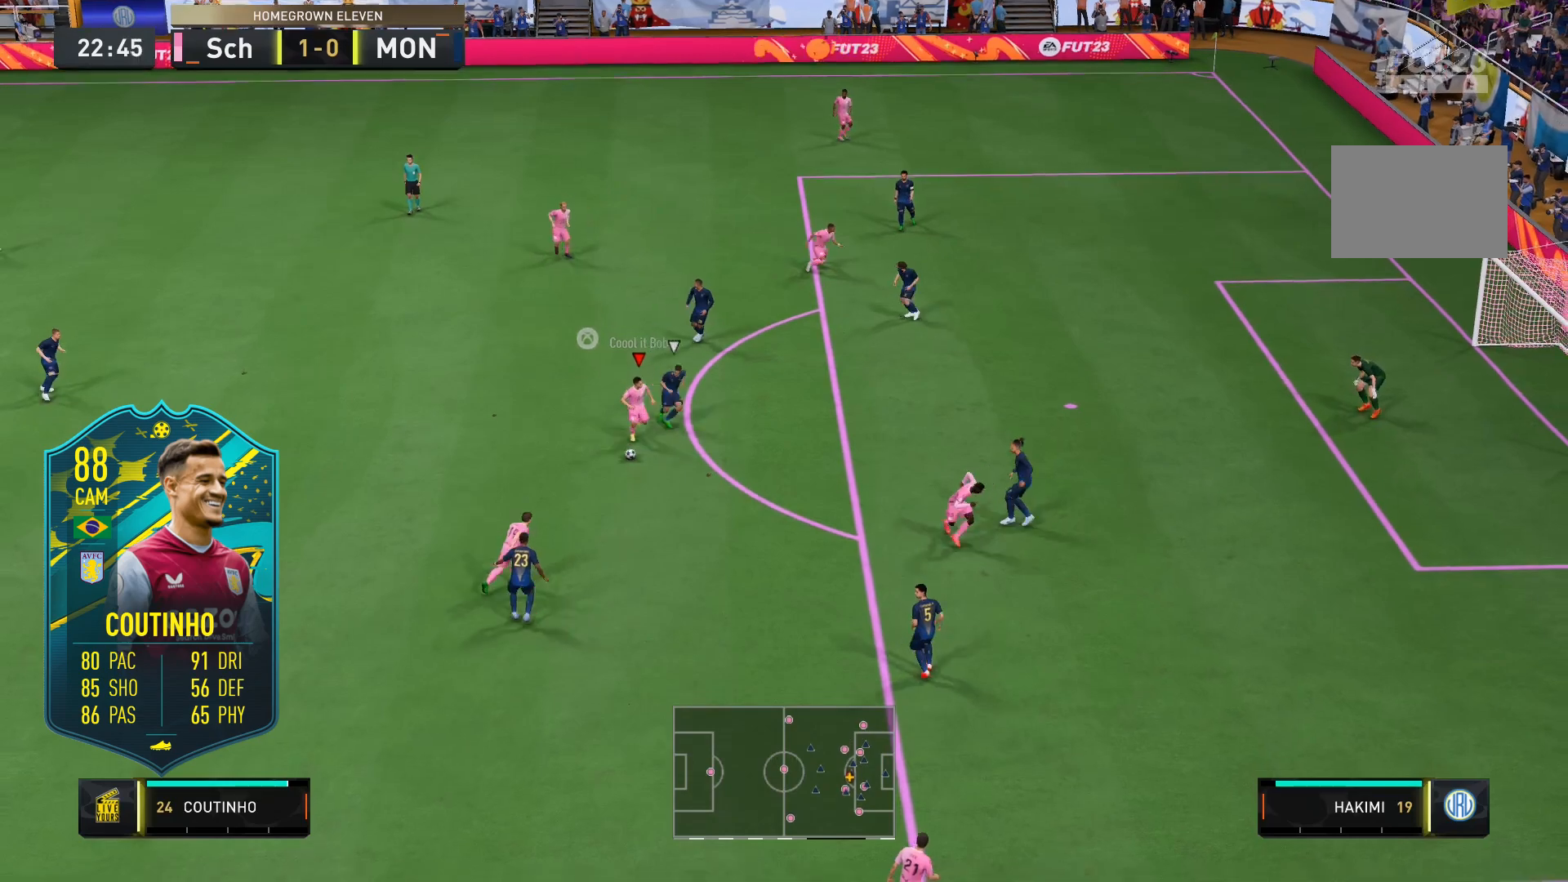
{"buttons": ["L1", "L2"], "left_stick": "center", "right_stick": "center", "events": [[100, "right_stick", "left"], [133, "L1", "down"], [167, "L2", "down"], [233, "right_stick", "center"], [300, "right_stick", "right"], [467, "right_stick", "center"]]}
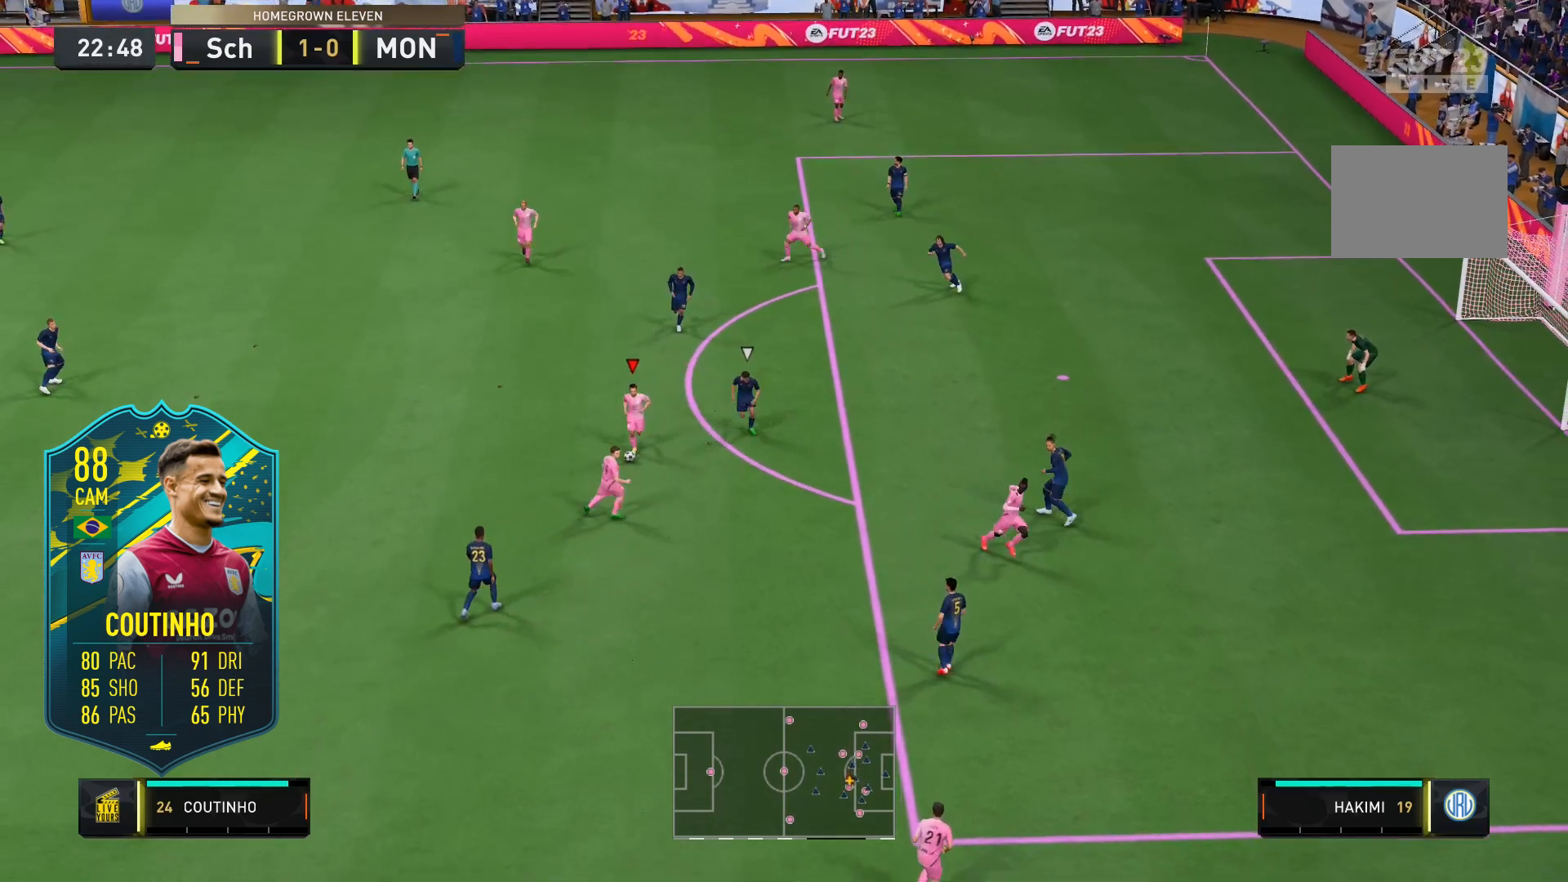
{"buttons": [], "left_stick": "down-right", "right_stick": "center", "events": [[133, "L1", "up"], [133, "L2", "up"], [367, "left_stick", "right"], [433, "left_stick", "down-right"]]}
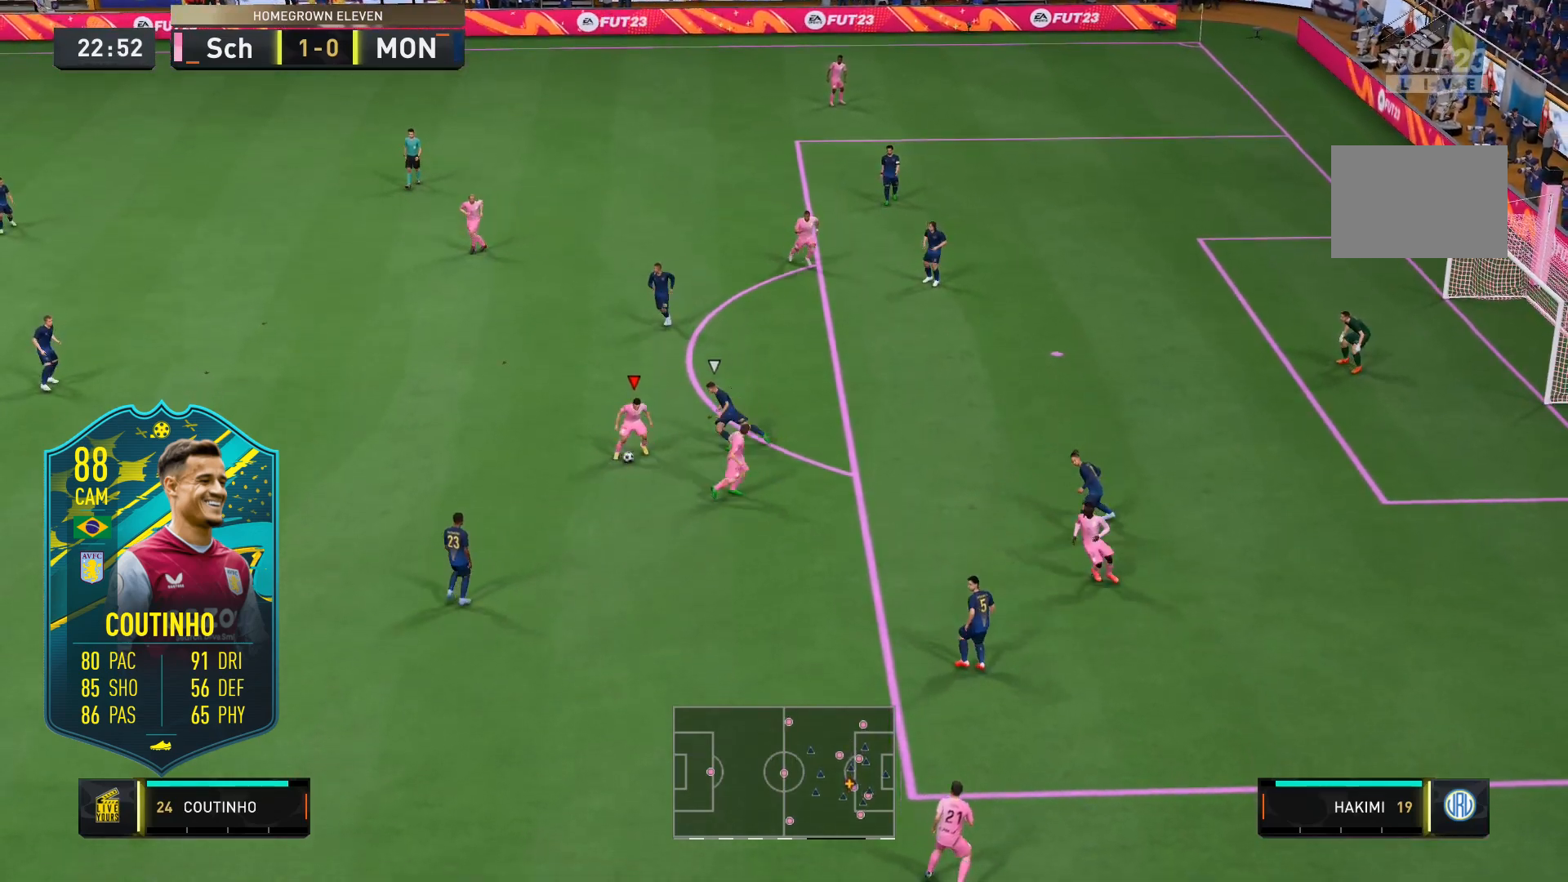
{"buttons": [], "left_stick": "right", "right_stick": "center", "events": [[500, "left_stick", "right"]]}
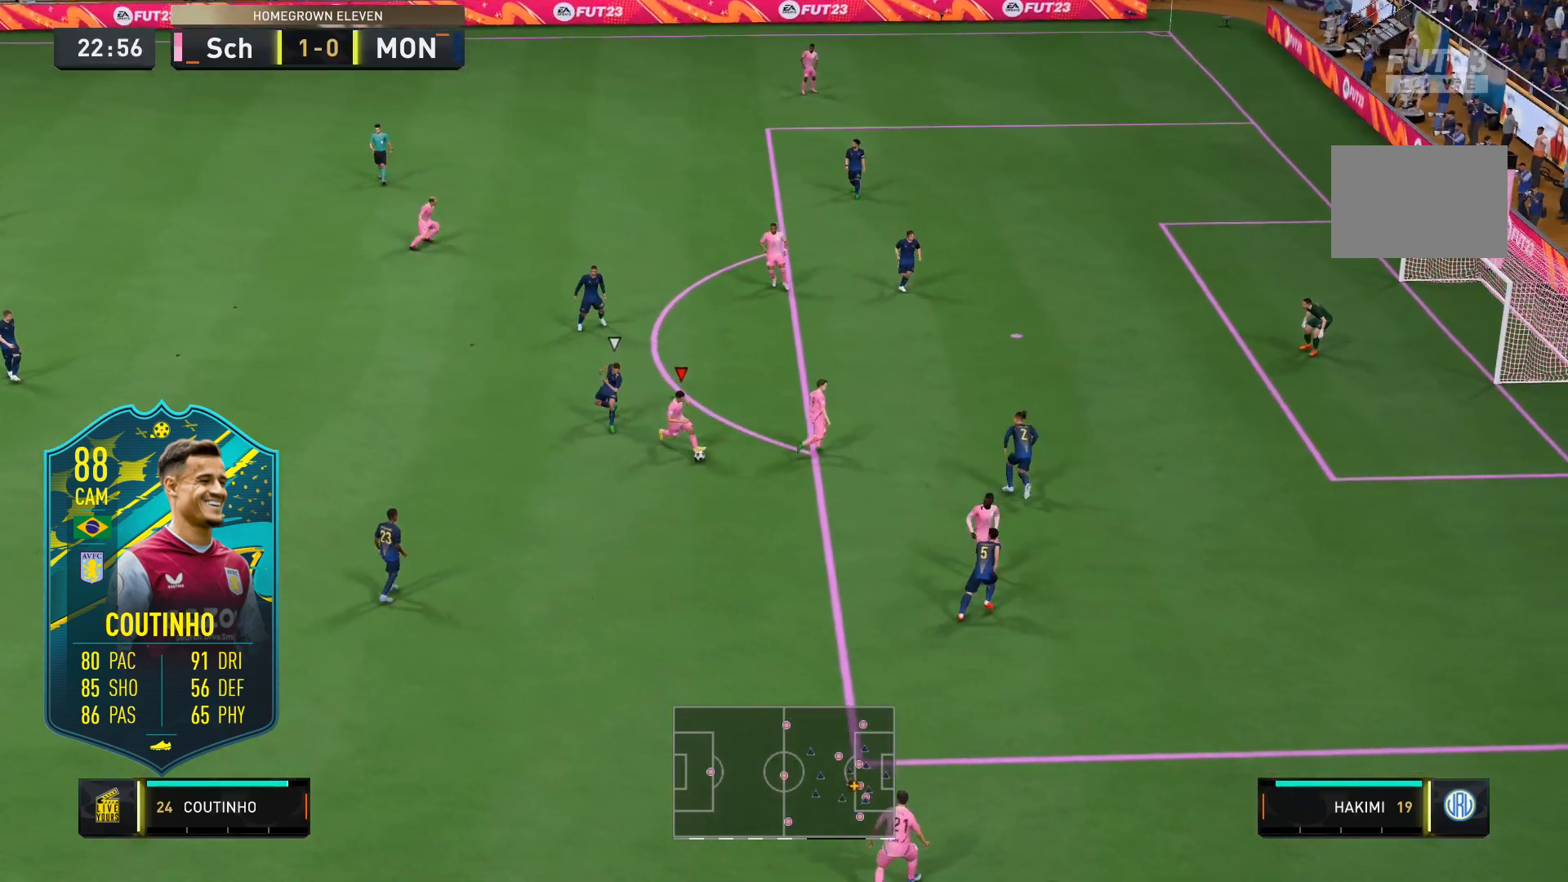
{"buttons": [], "left_stick": "up-right", "right_stick": "center", "events": [[467, "left_stick", "up-right"]]}
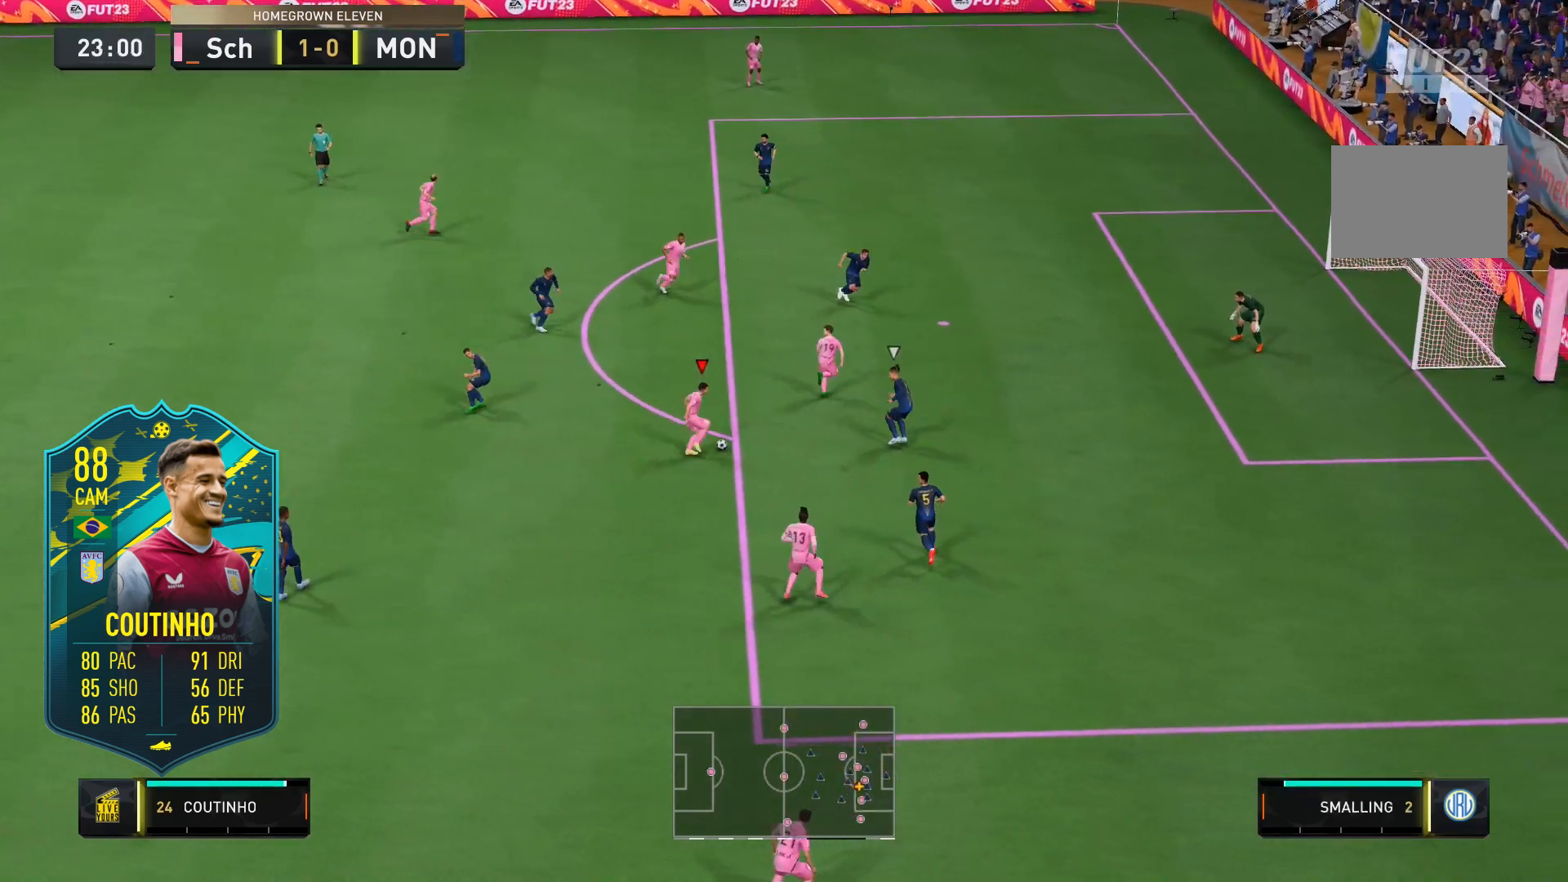
{"buttons": [], "left_stick": "up-right", "right_stick": "center"}
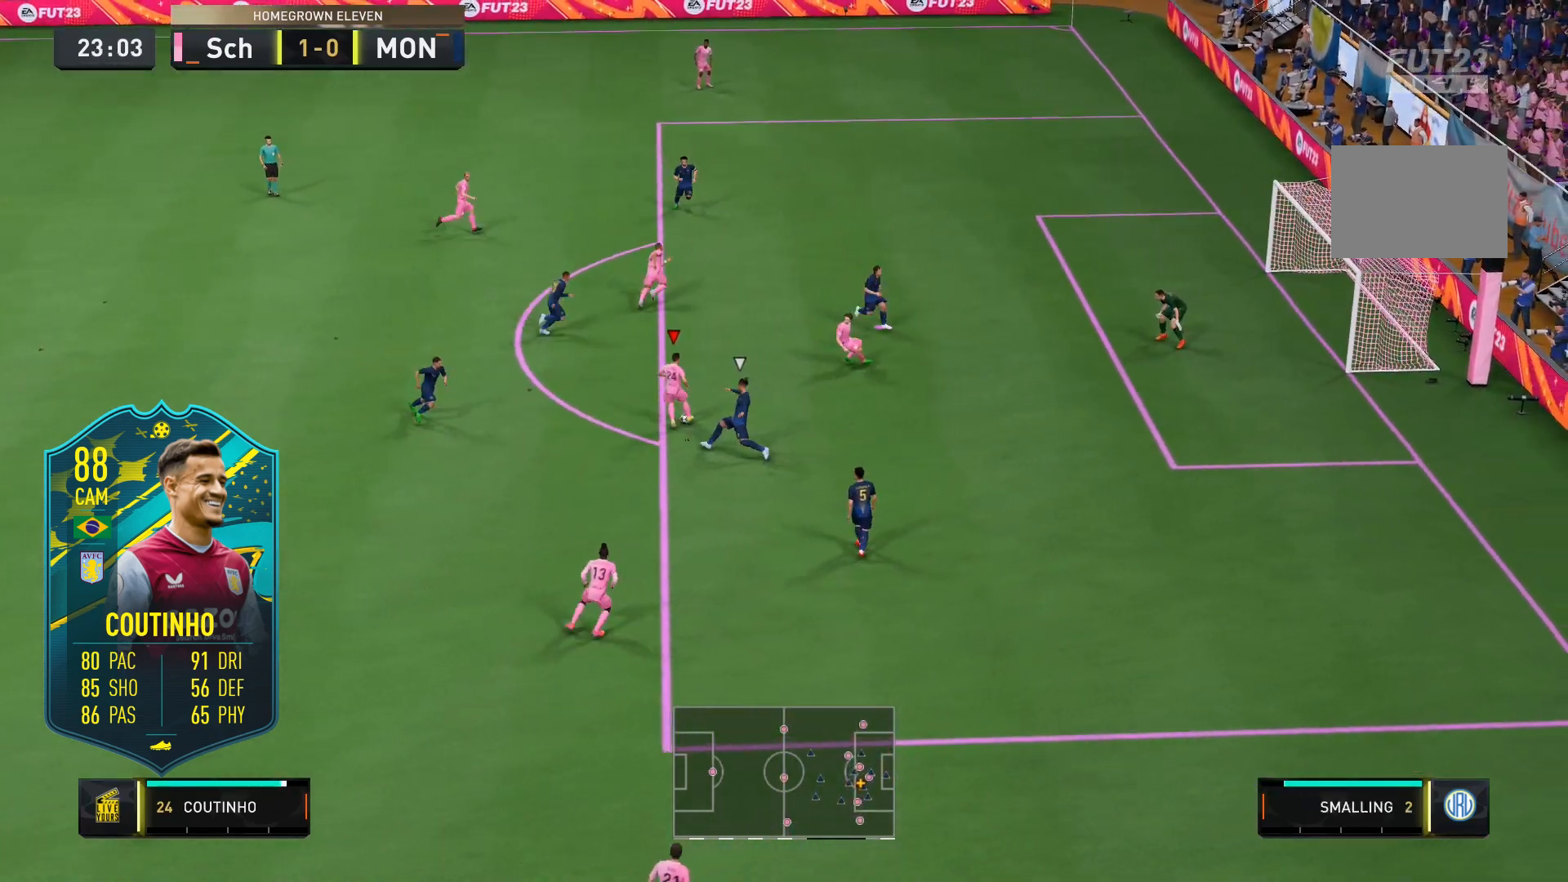
{"buttons": [], "left_stick": "right", "right_stick": "center", "events": [[167, "left_stick", "right"]]}
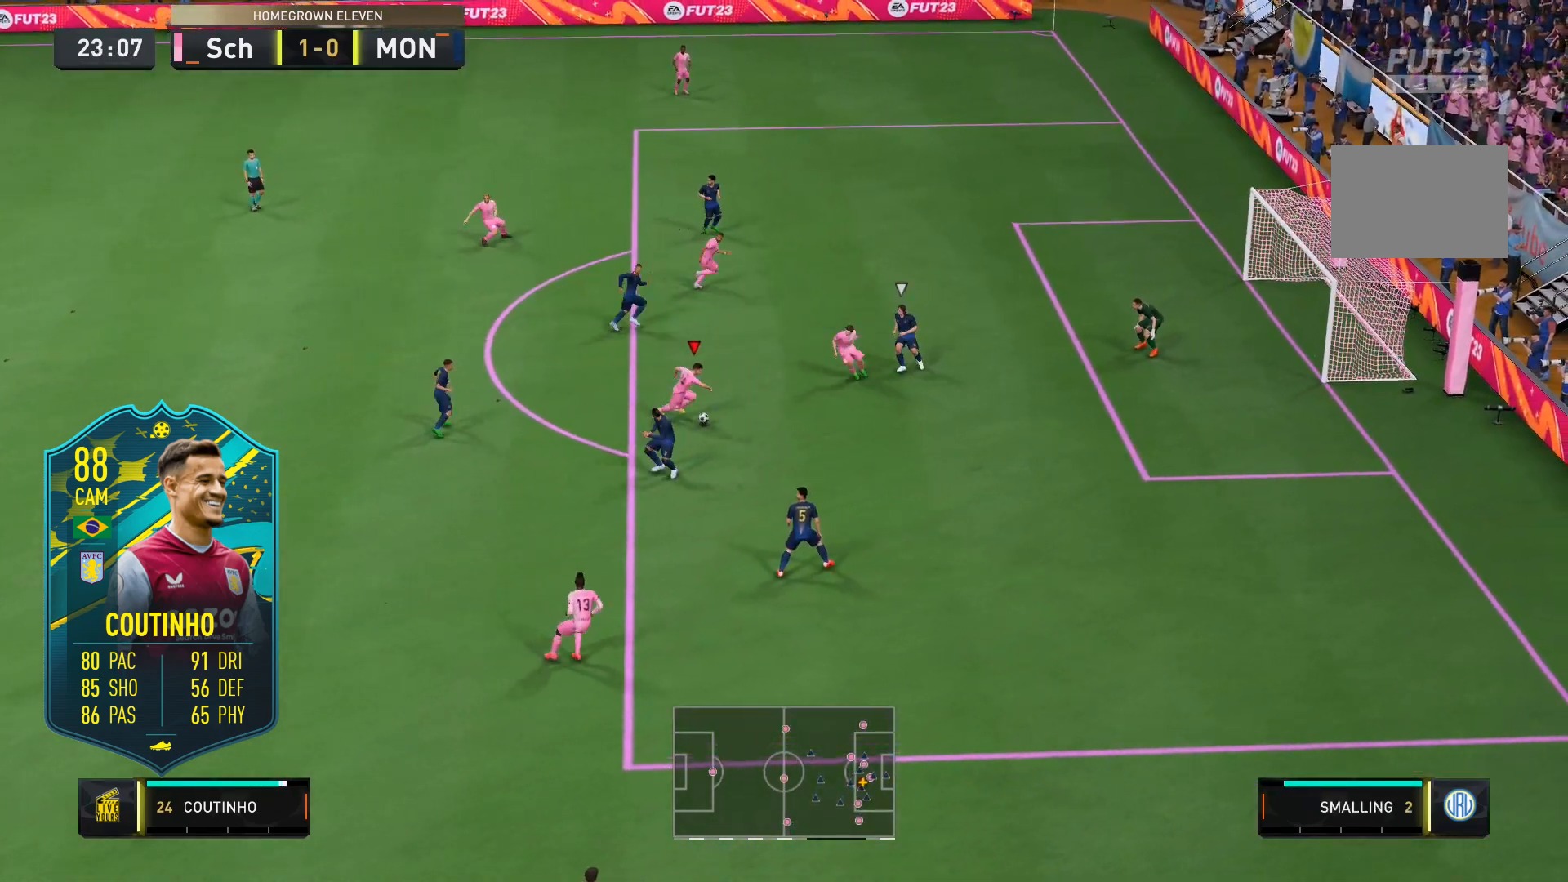
{"buttons": ["L1"], "left_stick": "up", "right_stick": "down-right", "events": [[133, "left_stick", "up-right"], [300, "right_stick", "down-left"], [367, "right_stick", "up-left"], [400, "left_stick", "up"], [433, "right_stick", "up-right"], [500, "L1", "down"], [500, "right_stick", "down-right"]]}
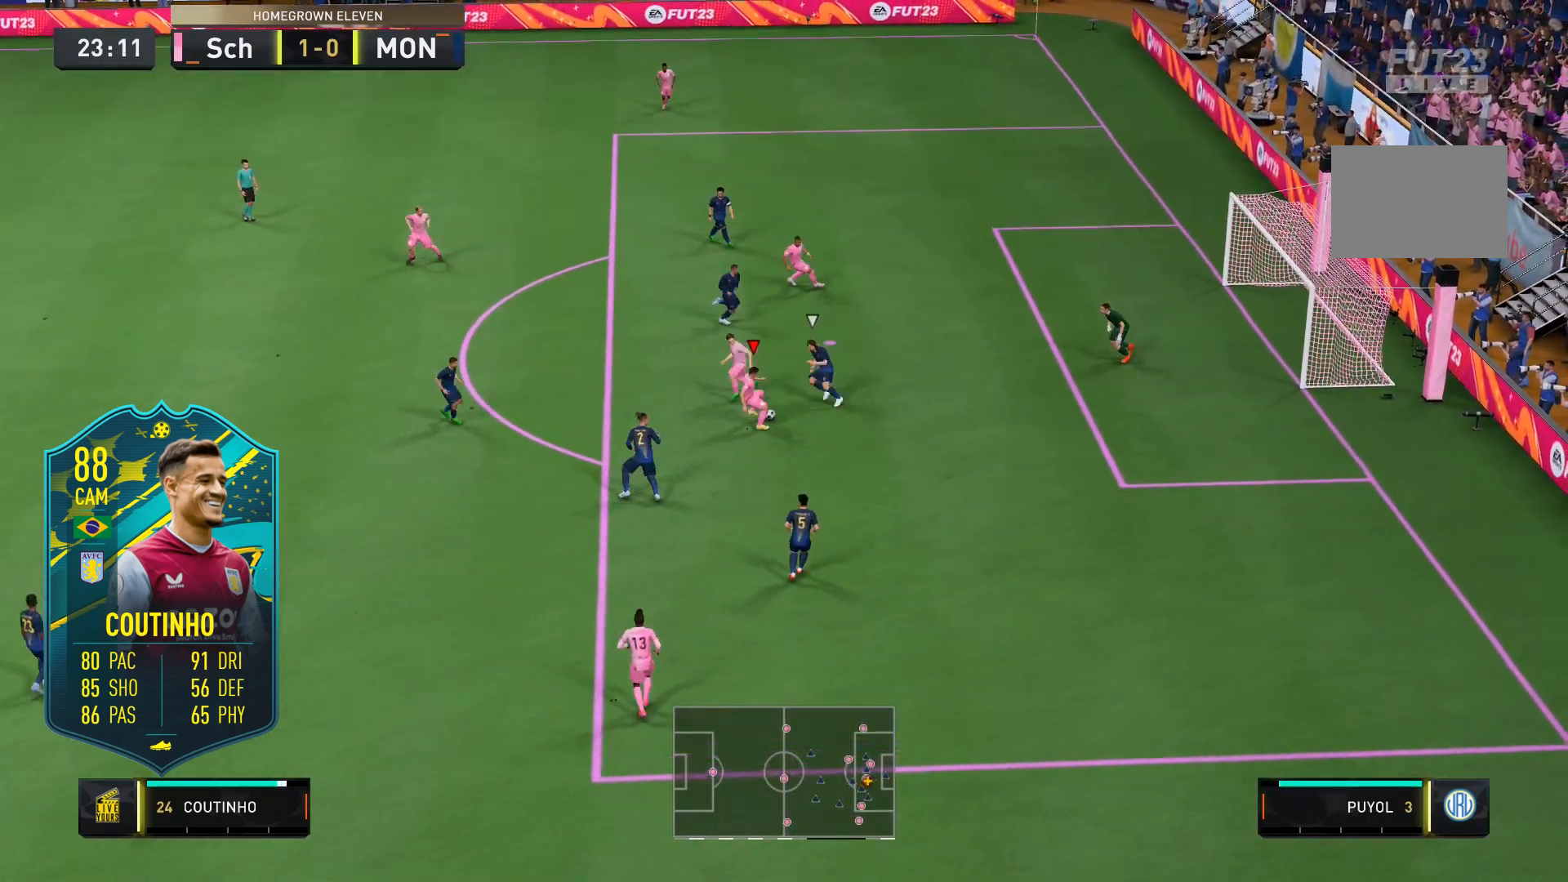
{"buttons": [], "left_stick": "up", "right_stick": "center", "events": [[67, "right_stick", "down-left"], [100, "L1", "up"], [167, "right_stick", "center"]]}
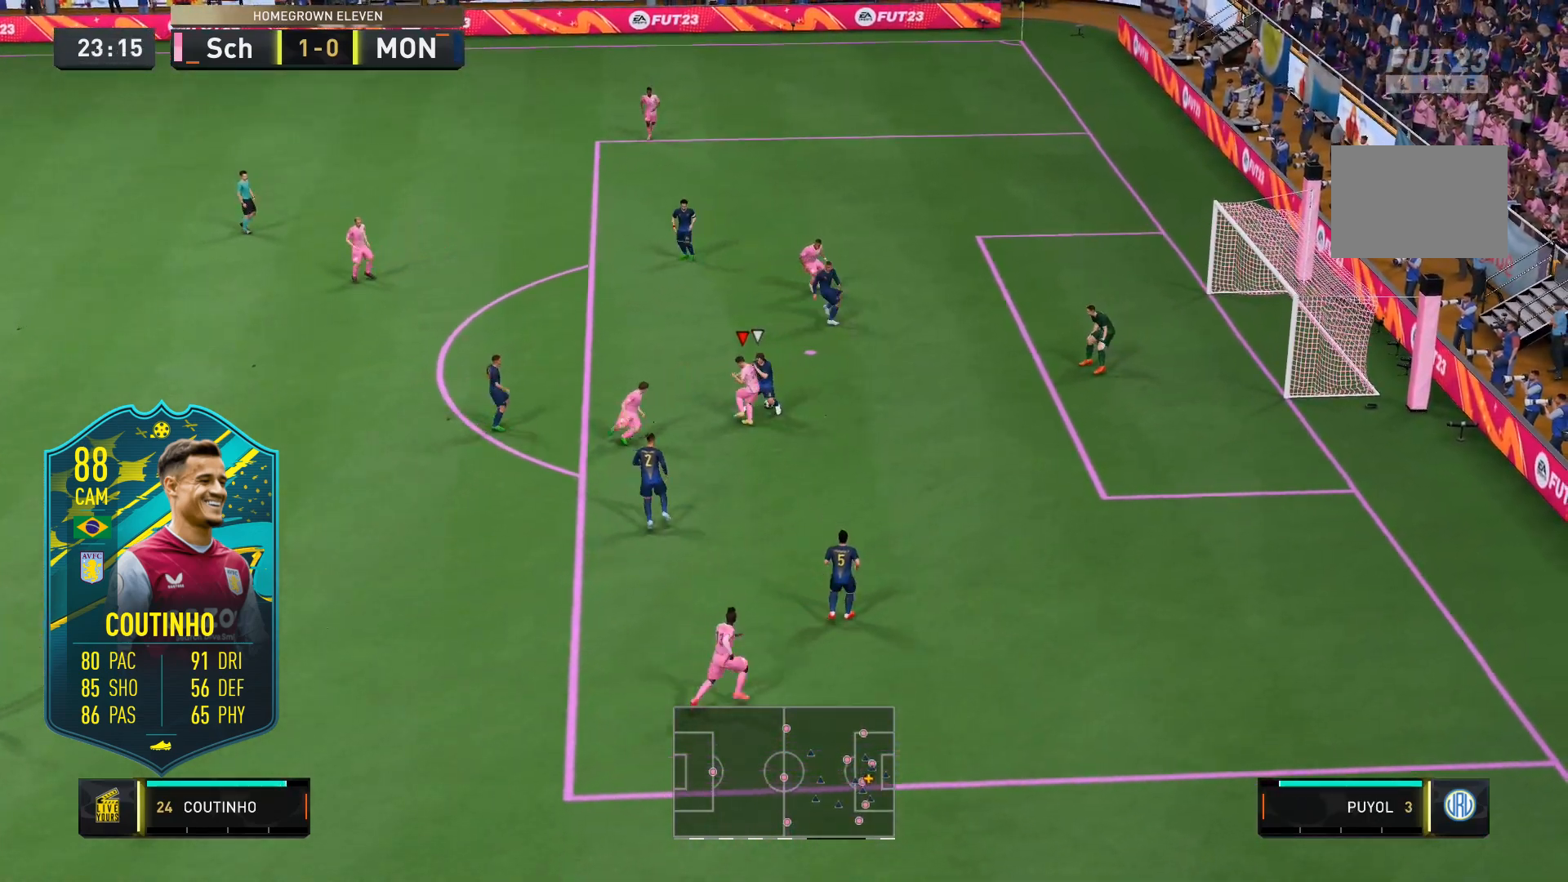
{"buttons": ["L2"], "left_stick": "up", "right_stick": "center", "events": [[233, "L2", "down"], [317, "B", "down"], [367, "B", "up"]]}
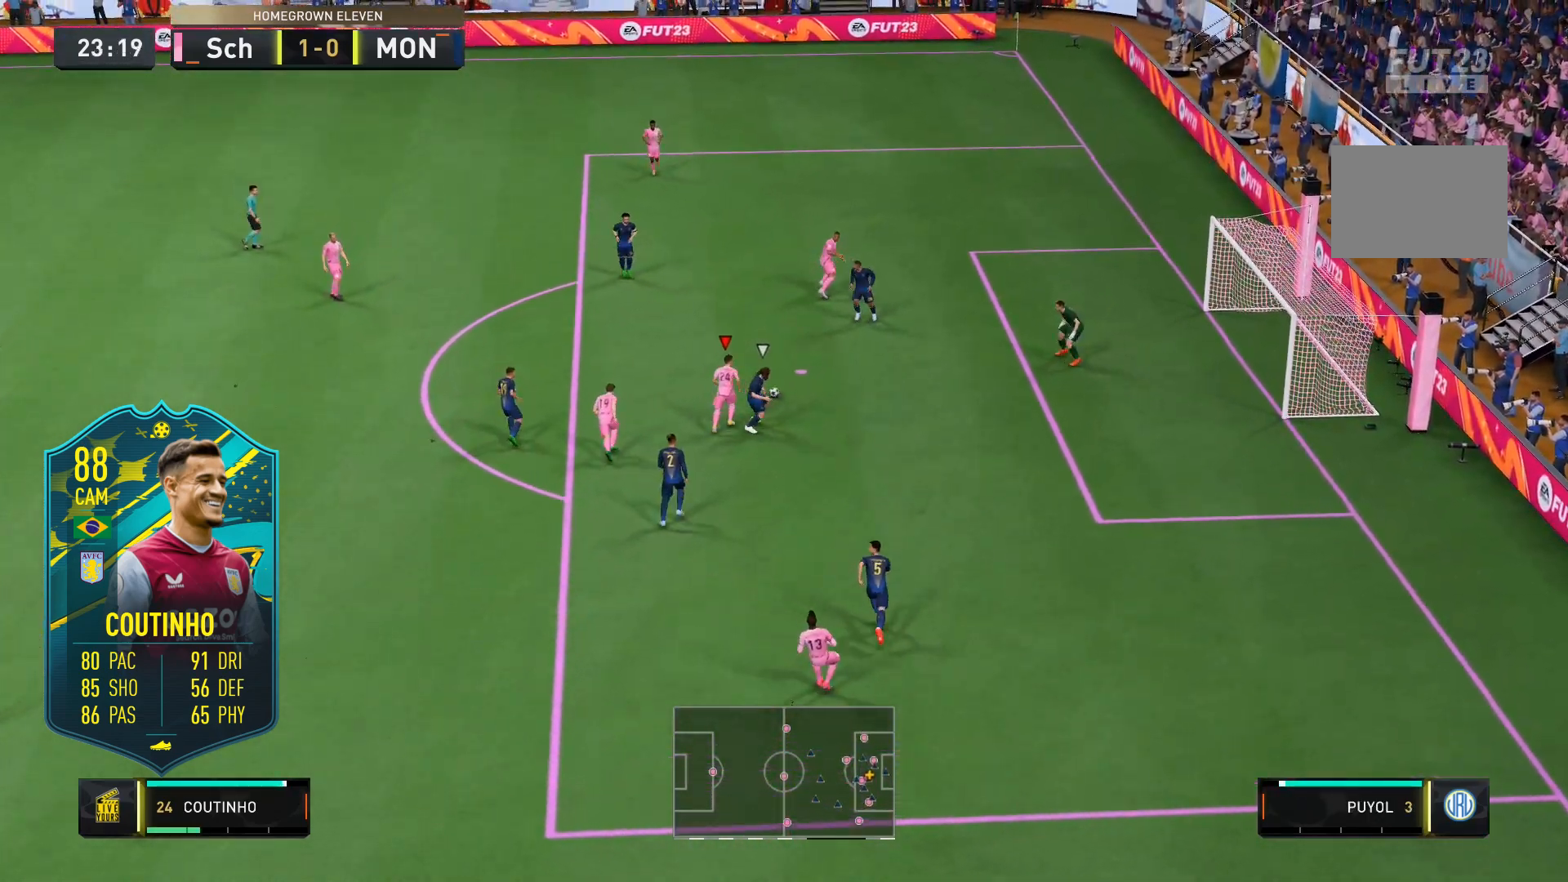
{"buttons": ["L2"], "left_stick": "up", "right_stick": "center", "events": []}
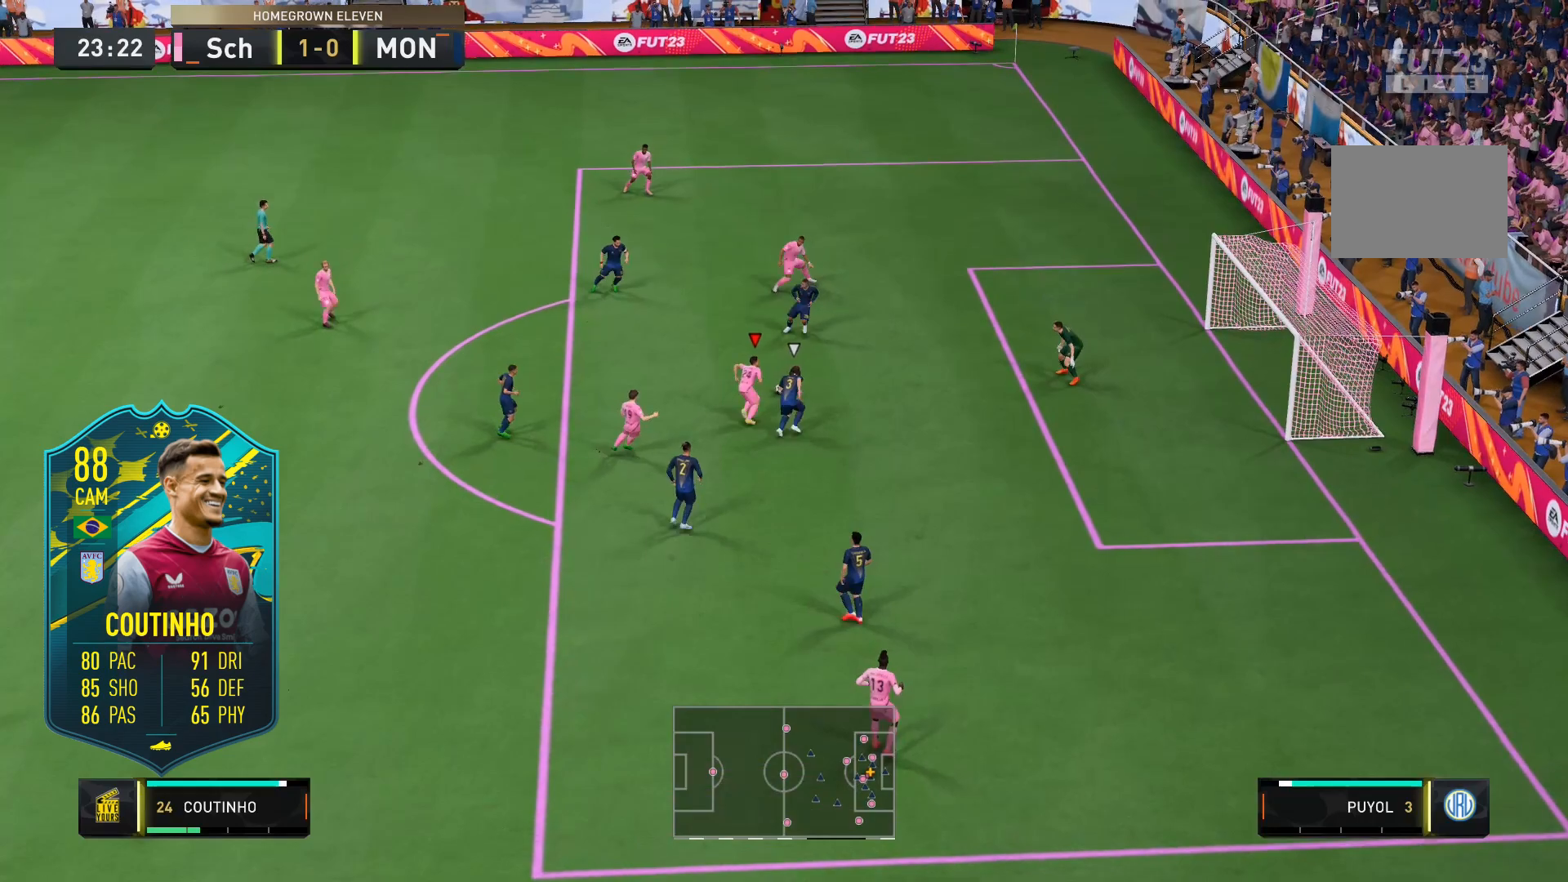
{"buttons": ["B", "L2"], "left_stick": "up", "right_stick": "center", "events": [[483, "B", "down"]]}
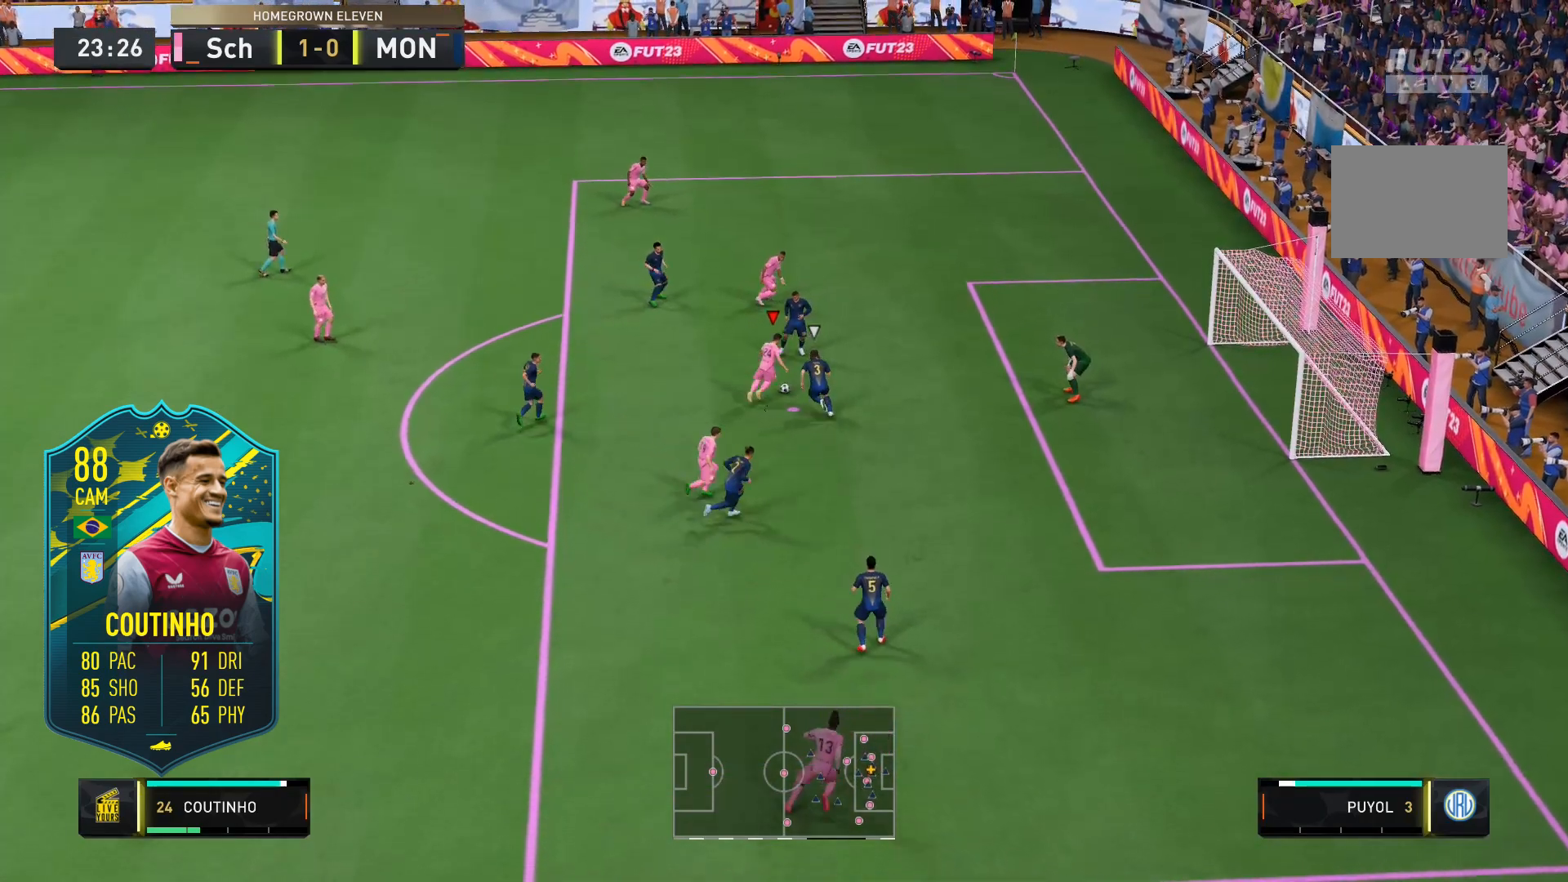
{"buttons": ["L2"], "left_stick": "up", "right_stick": "center", "events": [[50, "B", "up"]]}
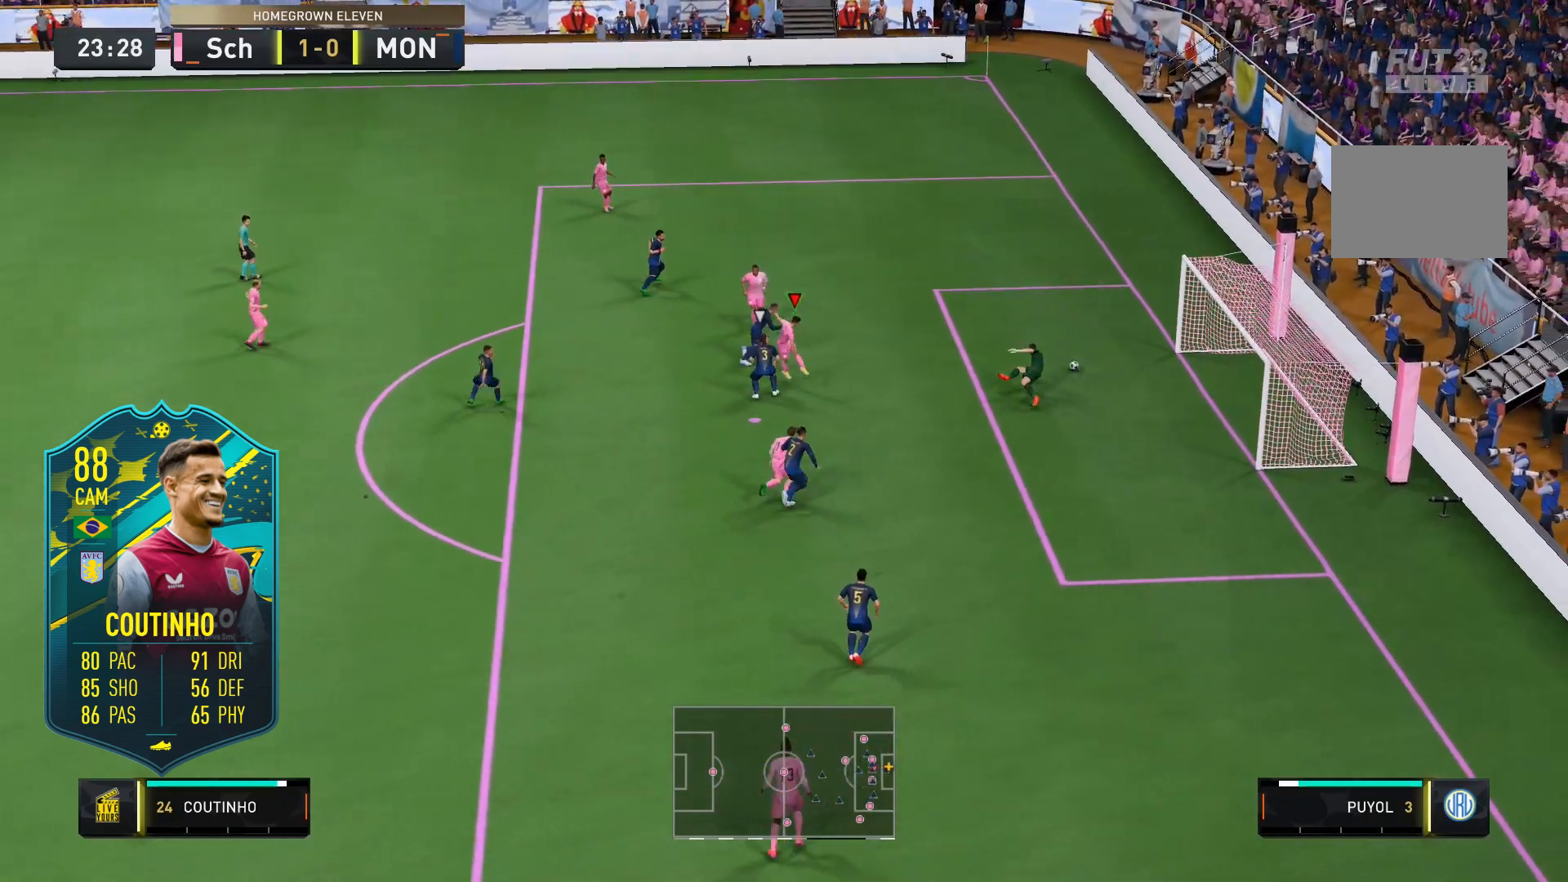
{"buttons": ["L2"], "left_stick": "up", "right_stick": "center", "events": []}
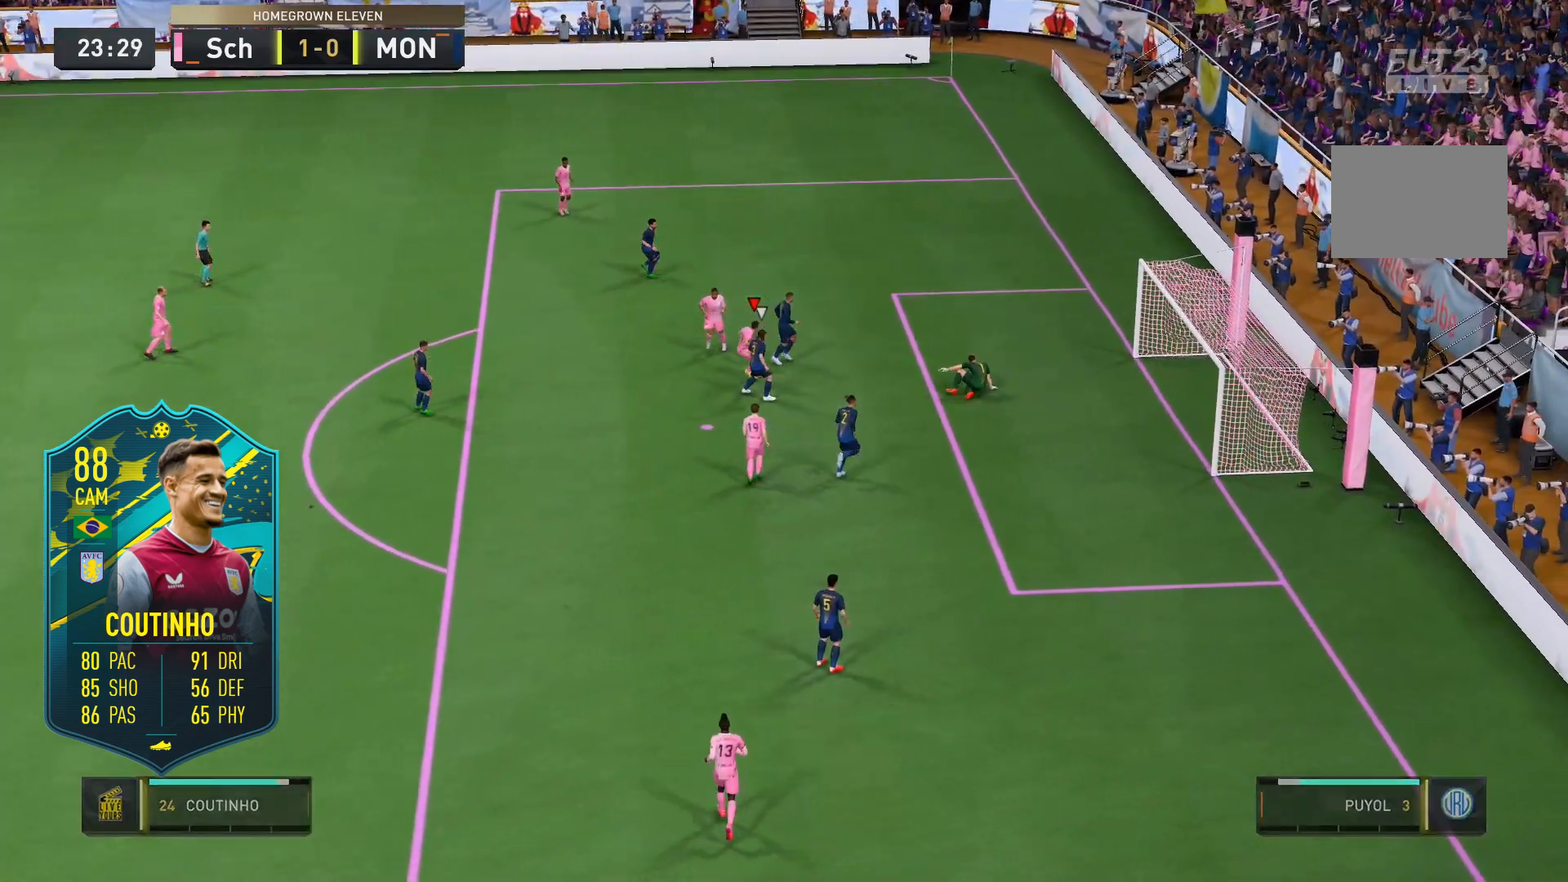
{"buttons": [], "left_stick": "center", "right_stick": "center", "events": [[250, "L2", "up"], [250, "left_stick", "center"]]}